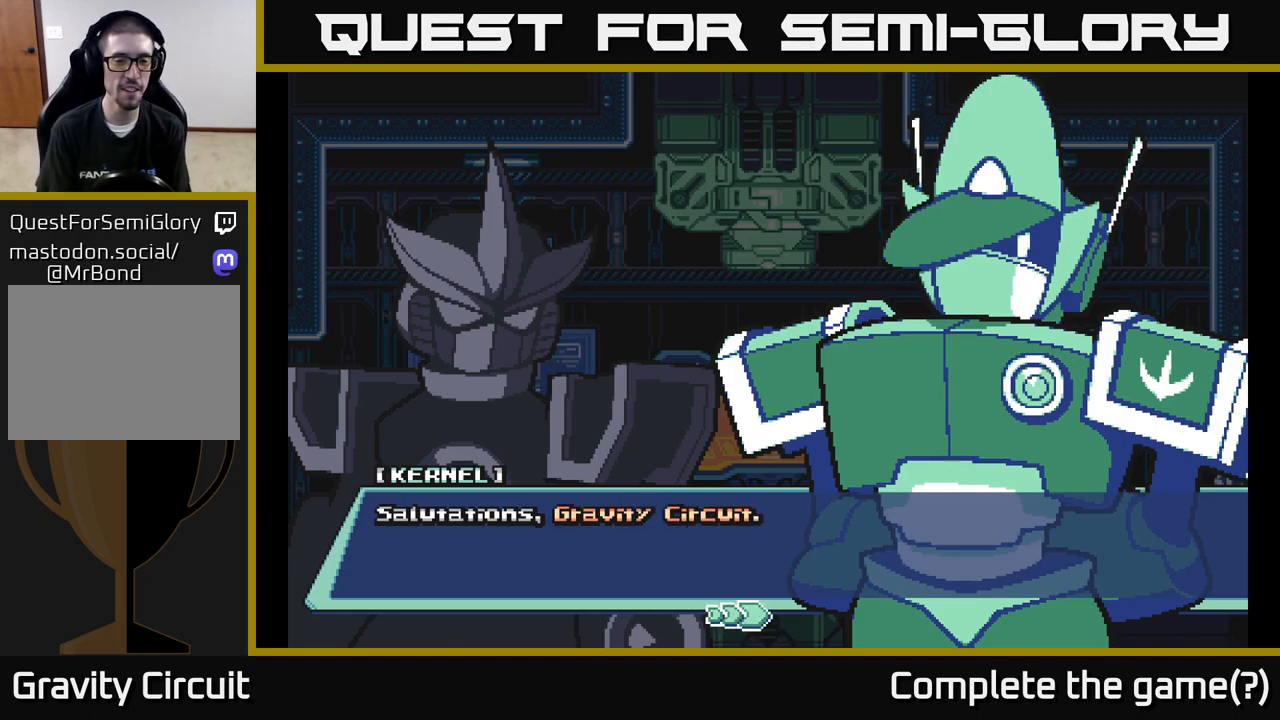
Gameplay with a controller (Xbox layout); each line is a JSON object with the inputs held at the frame after it. "events" lists button and stick changes between this image and that frame as [ms after this image, input, new state], when the widget could be followed in between.
{"buttons": [], "left_stick": "center", "right_stick": "center", "events": [[67, "A", "down"], [333, "A", "up"]]}
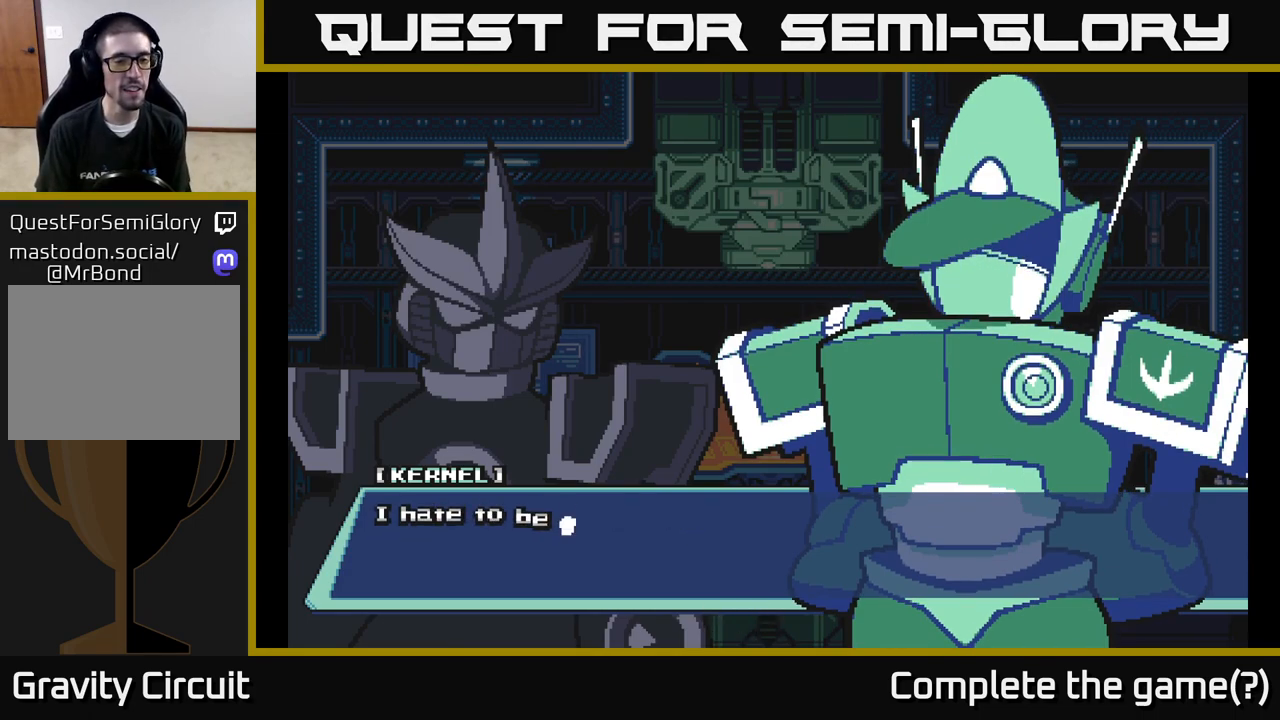
{"buttons": [], "left_stick": "center", "right_stick": "center", "events": [[50, "A", "down"], [317, "A", "up"]]}
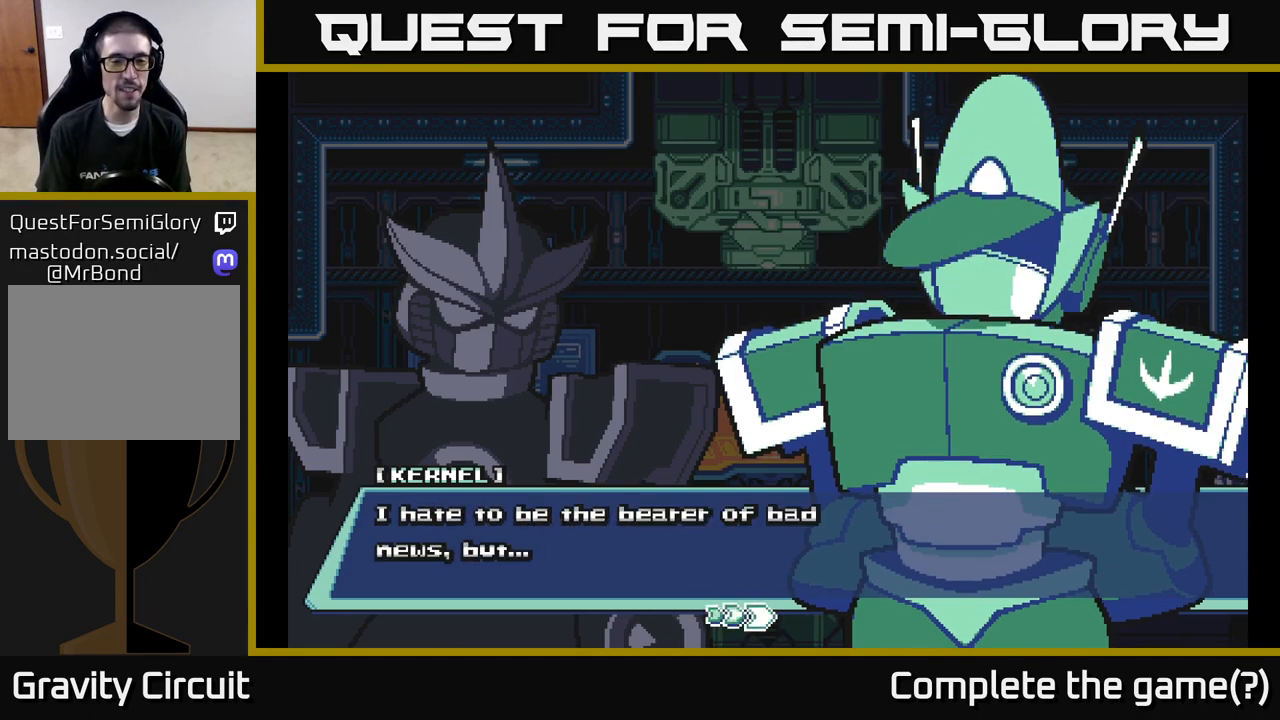
{"buttons": [], "left_stick": "center", "right_stick": "center", "events": []}
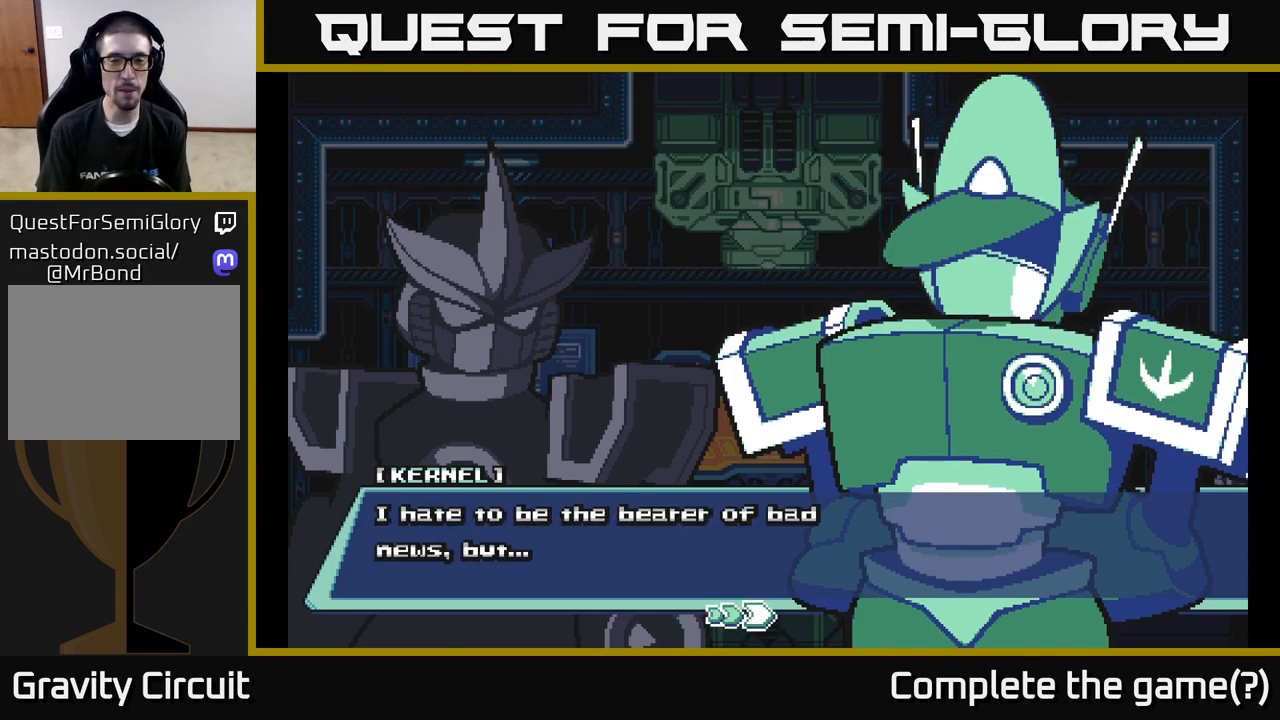
{"buttons": [], "left_stick": "center", "right_stick": "center", "events": []}
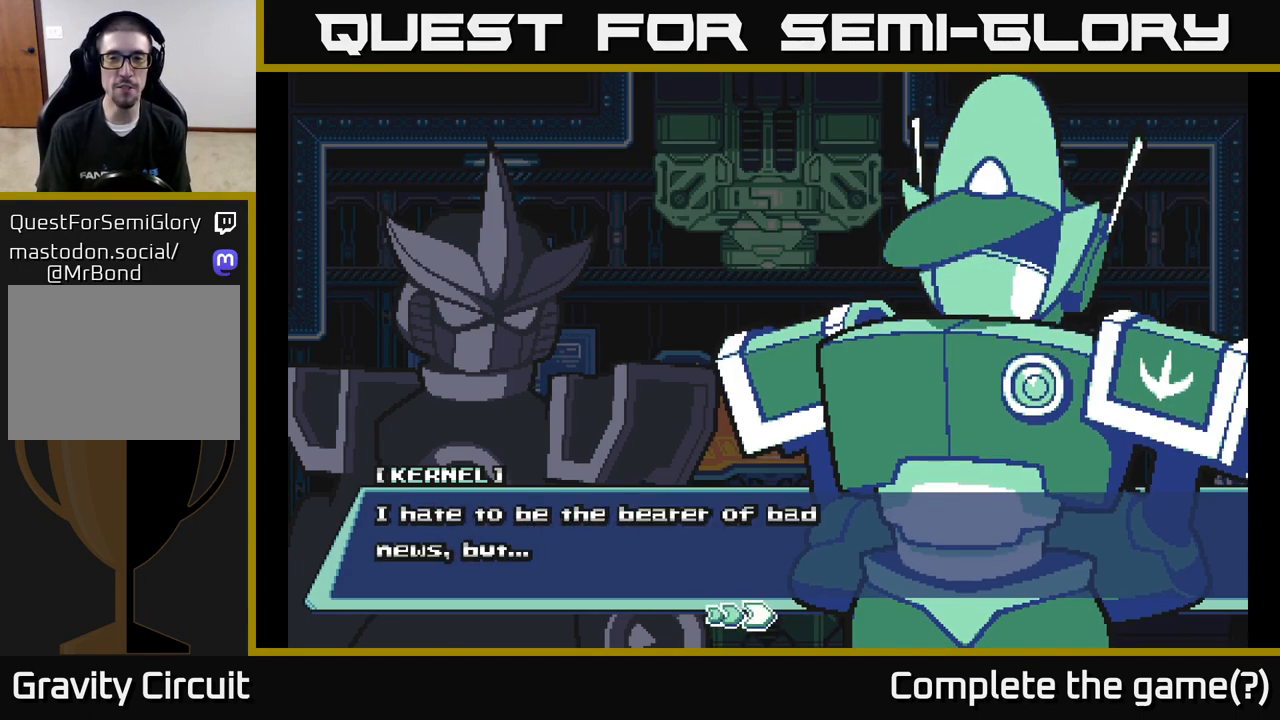
{"buttons": [], "left_stick": "center", "right_stick": "center", "events": []}
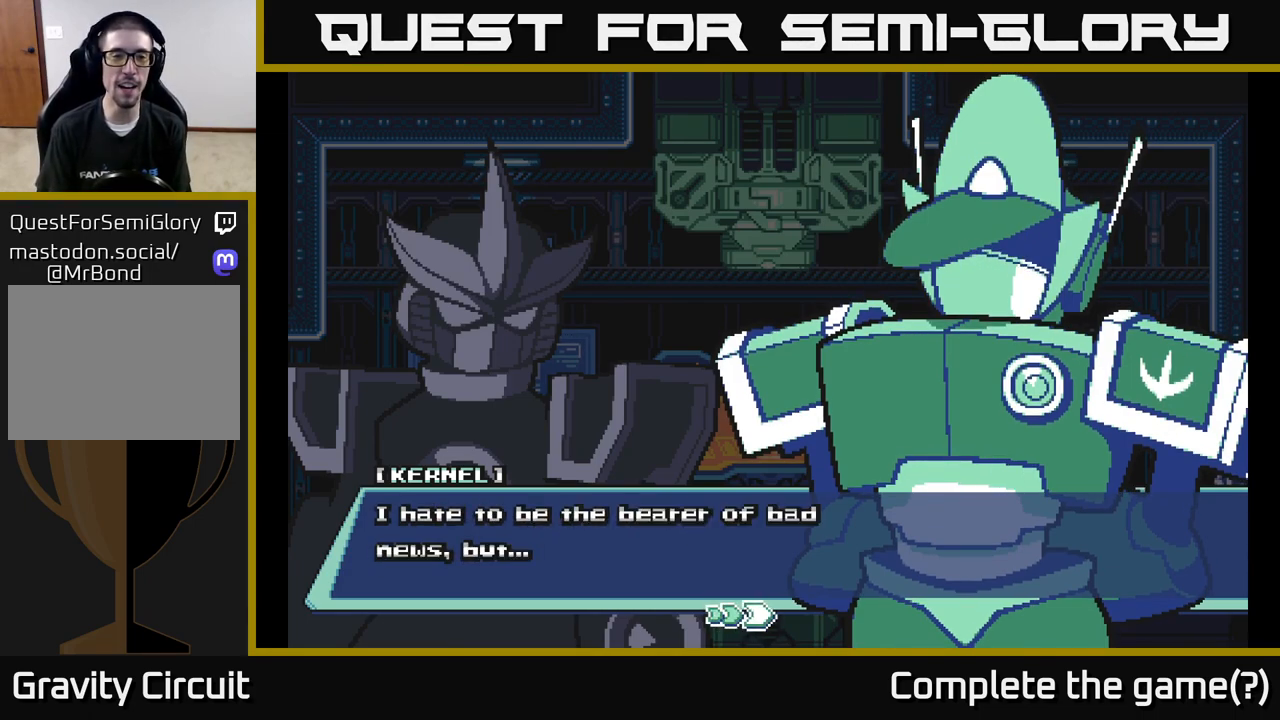
{"buttons": [], "left_stick": "center", "right_stick": "center", "events": []}
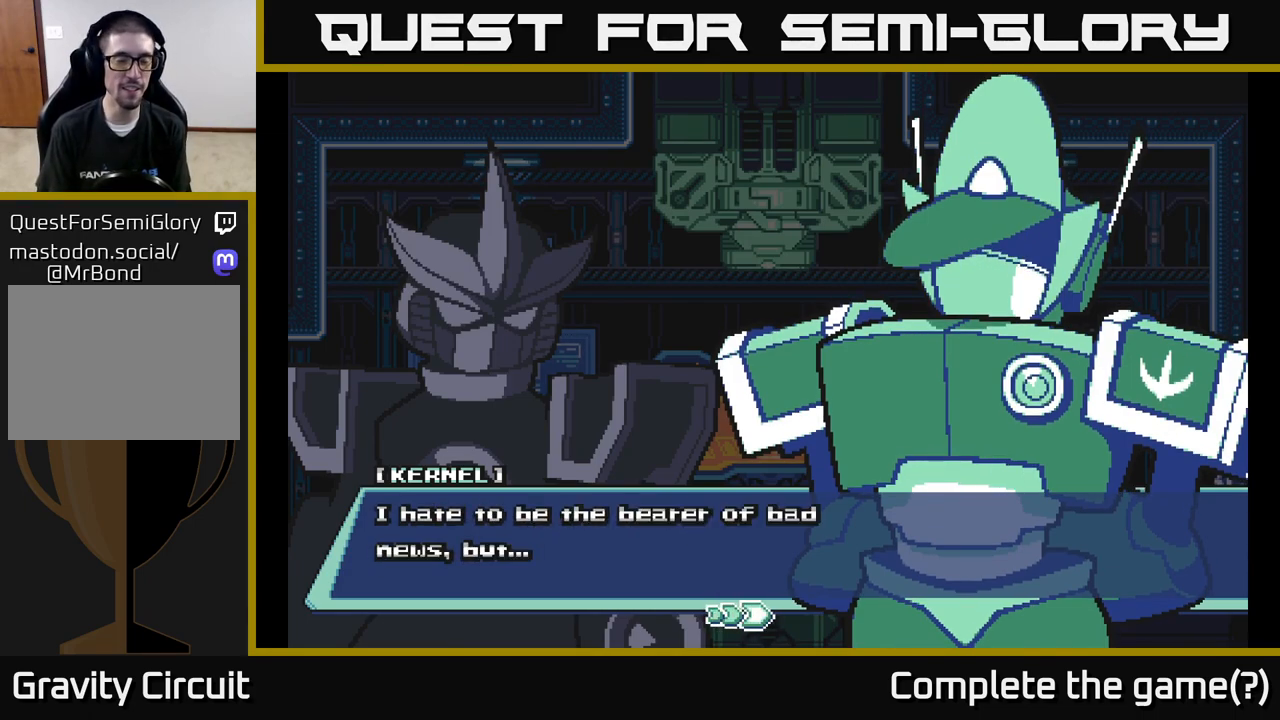
{"buttons": [], "left_stick": "center", "right_stick": "center", "events": []}
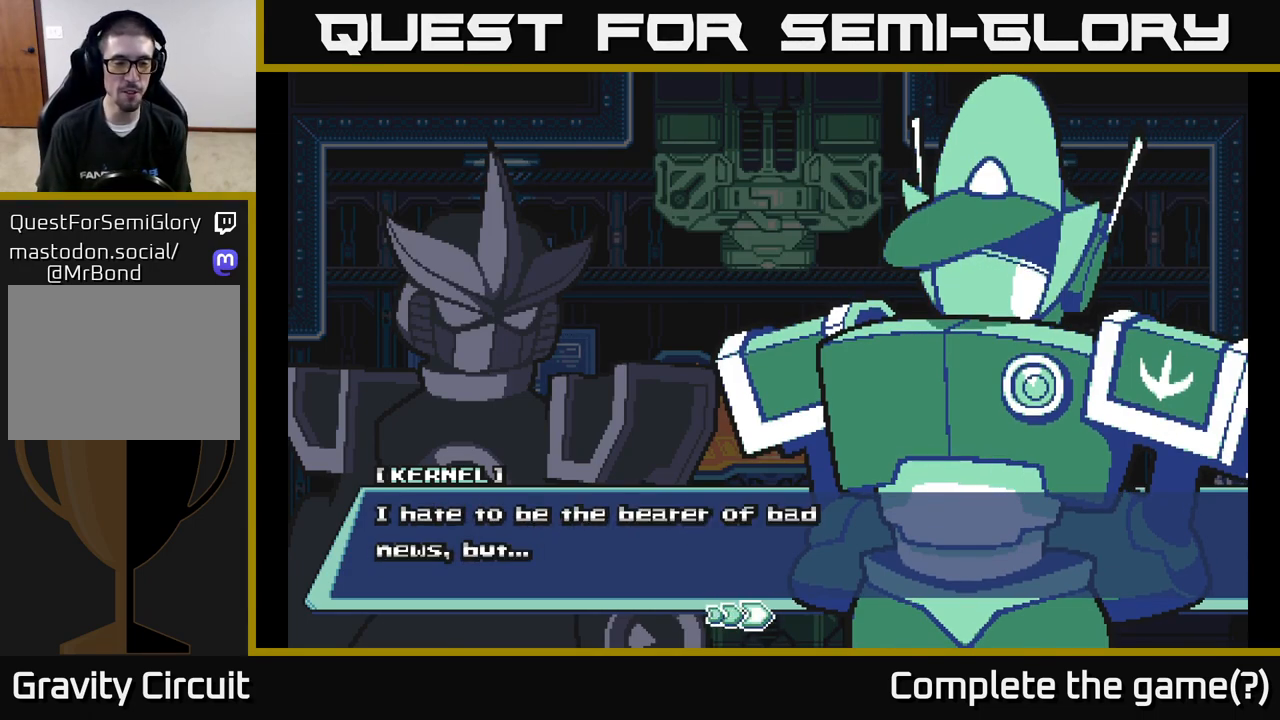
{"buttons": ["A"], "left_stick": "center", "right_stick": "center", "events": [[450, "A", "down"]]}
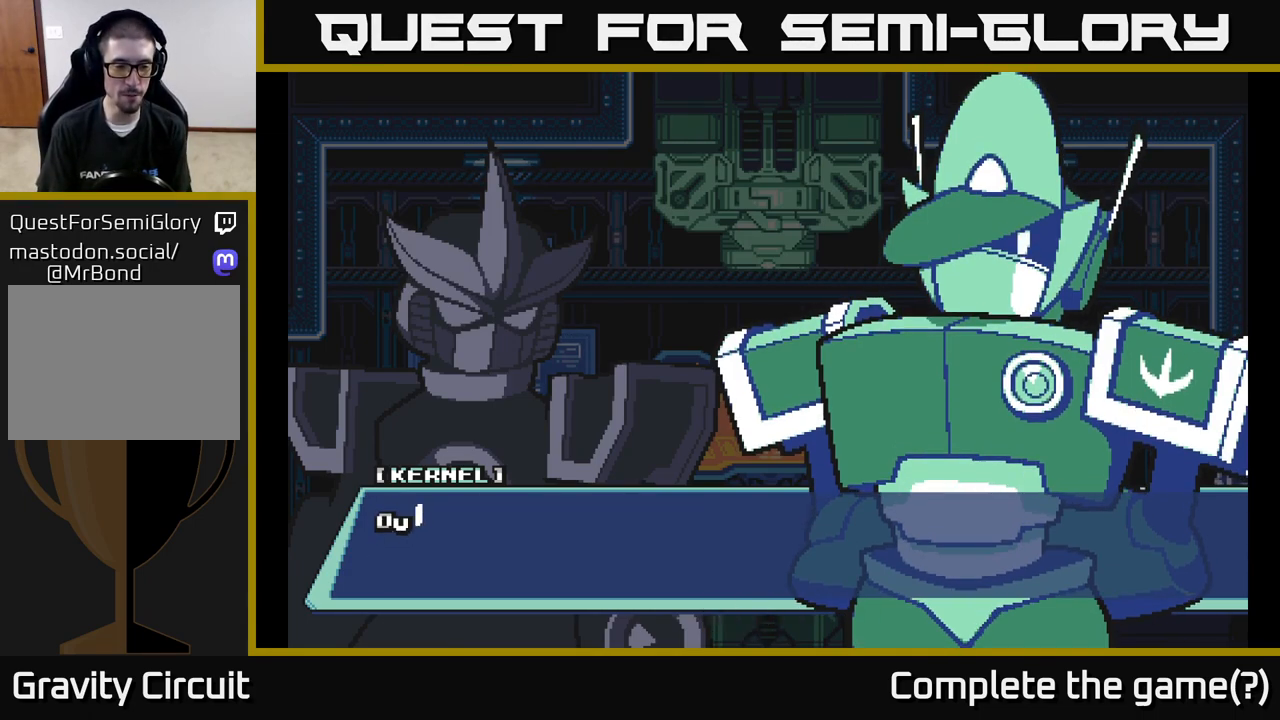
{"buttons": [], "left_stick": "center", "right_stick": "center", "events": [[200, "A", "up"]]}
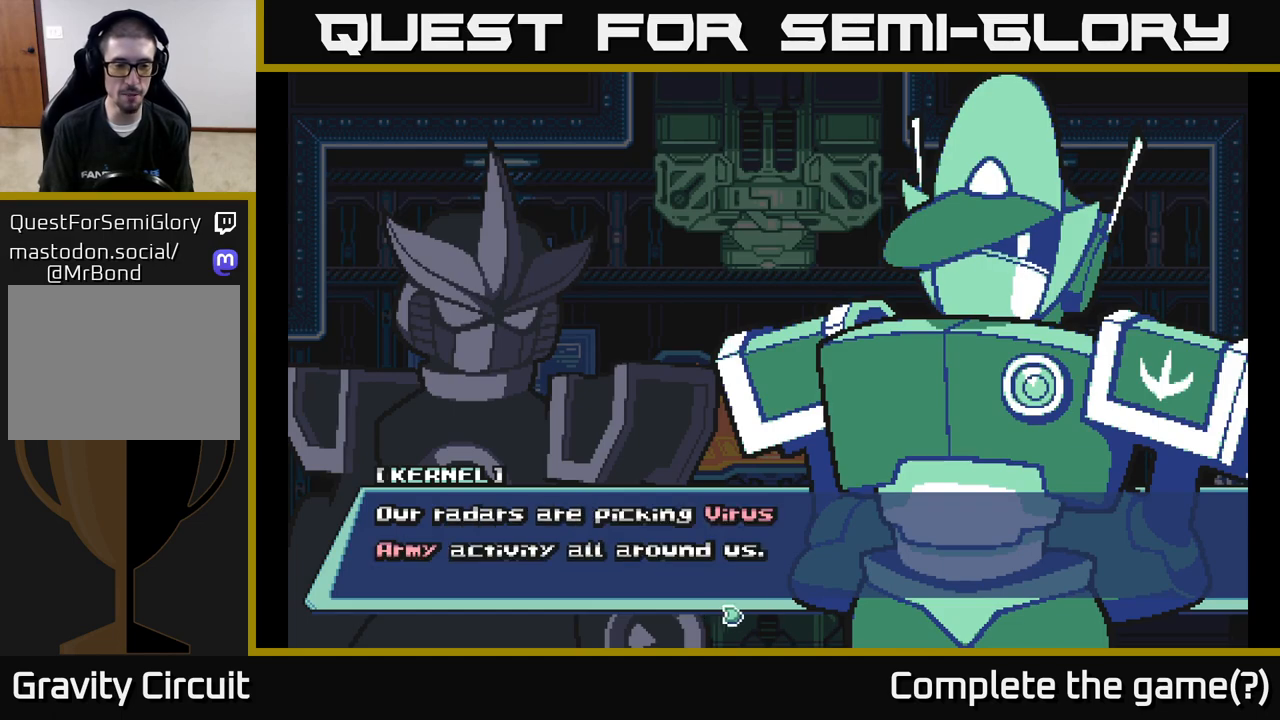
{"buttons": [], "left_stick": "center", "right_stick": "center", "events": [[17, "A", "down"], [300, "A", "up"]]}
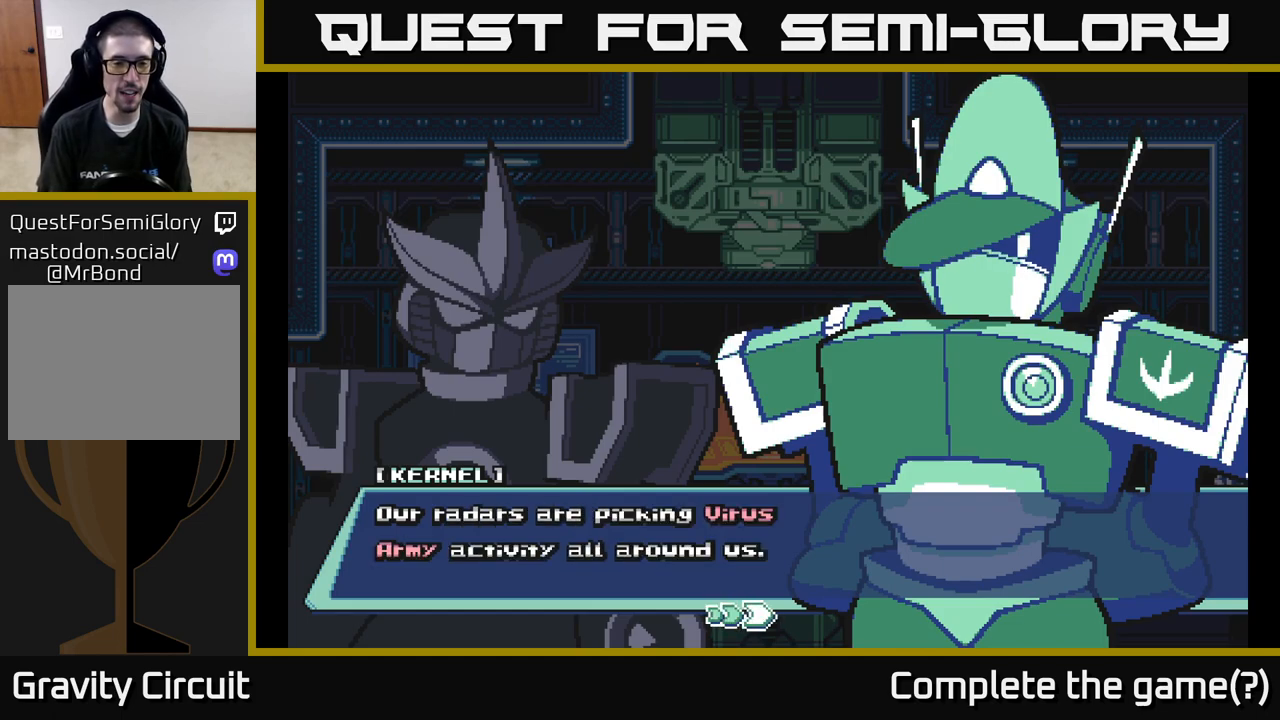
{"buttons": ["A"], "left_stick": "center", "right_stick": "center", "events": [[467, "A", "down"]]}
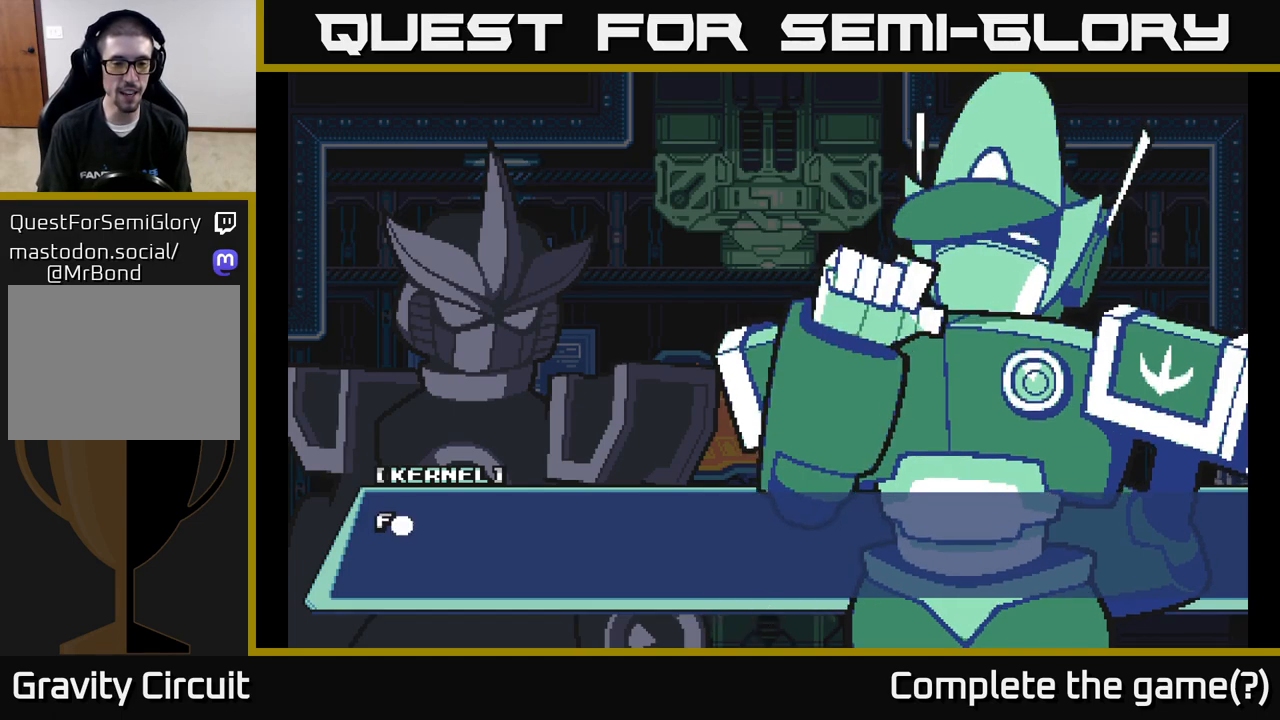
{"buttons": [], "left_stick": "center", "right_stick": "center", "events": [[183, "A", "up"]]}
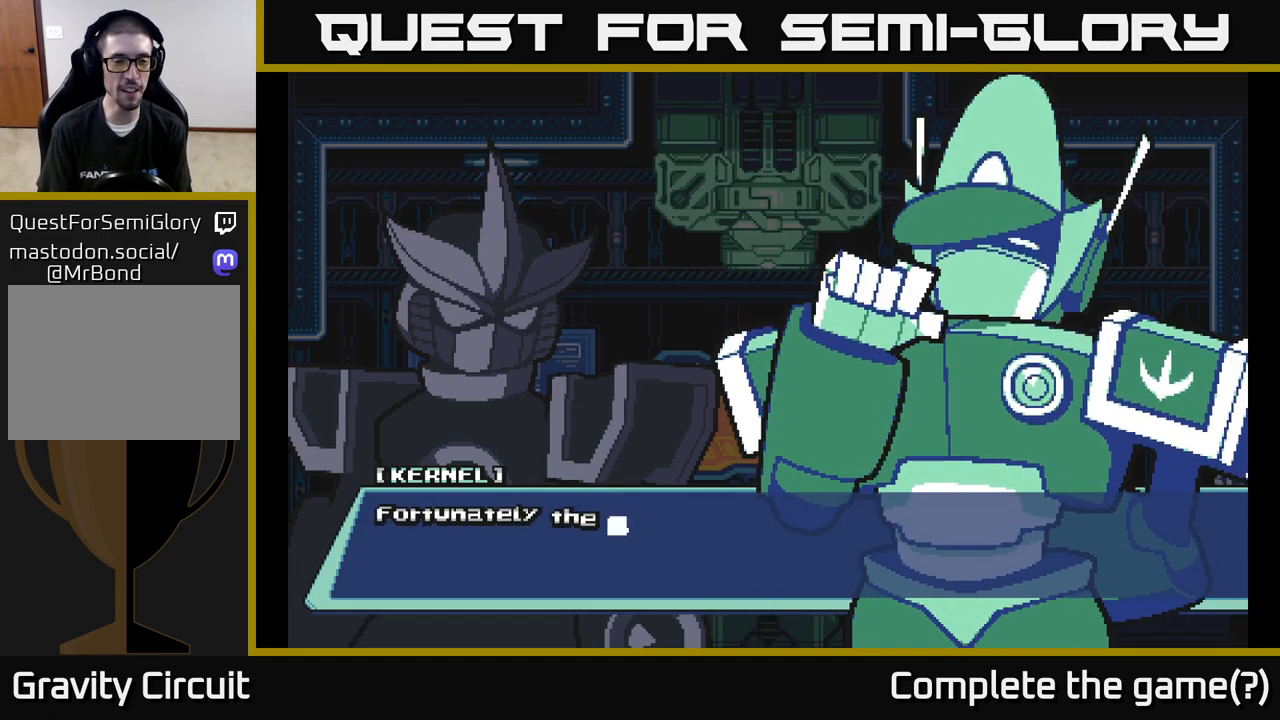
{"buttons": [], "left_stick": "center", "right_stick": "center", "events": [[300, "A", "down"], [467, "A", "up"]]}
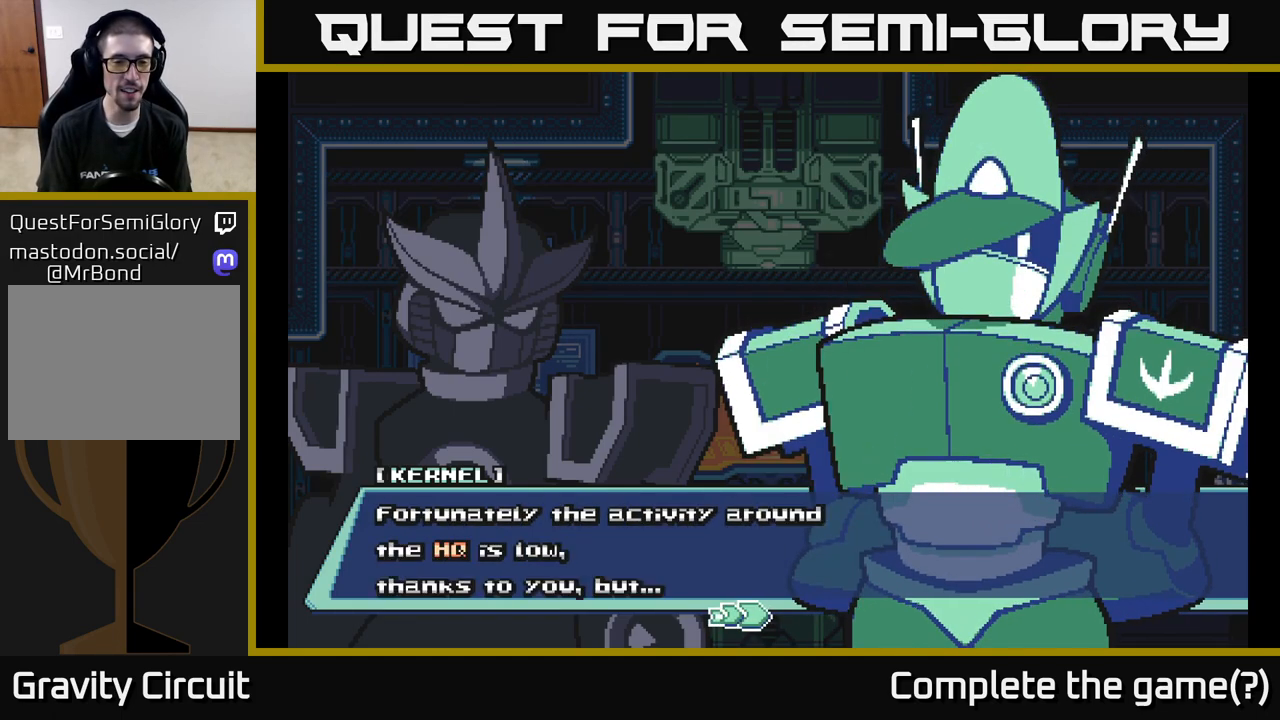
{"buttons": [], "left_stick": "center", "right_stick": "center", "events": []}
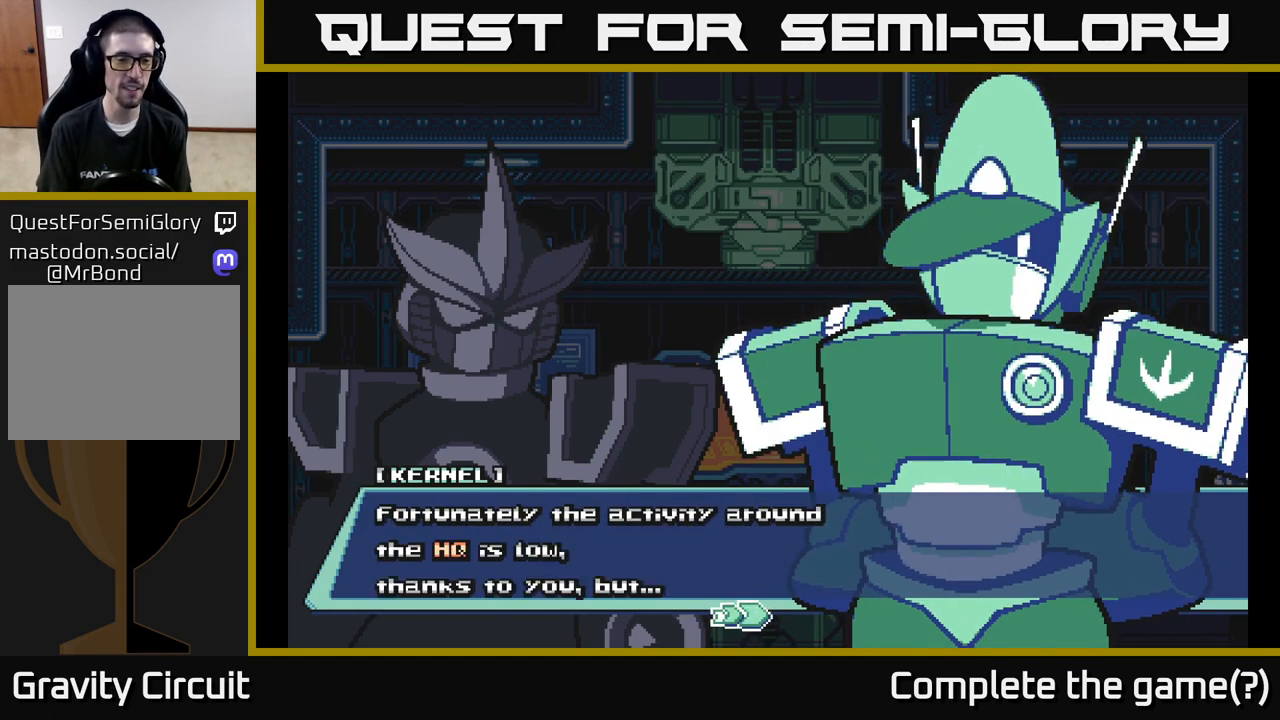
{"buttons": ["A"], "left_stick": "center", "right_stick": "center", "events": [[433, "A", "down"]]}
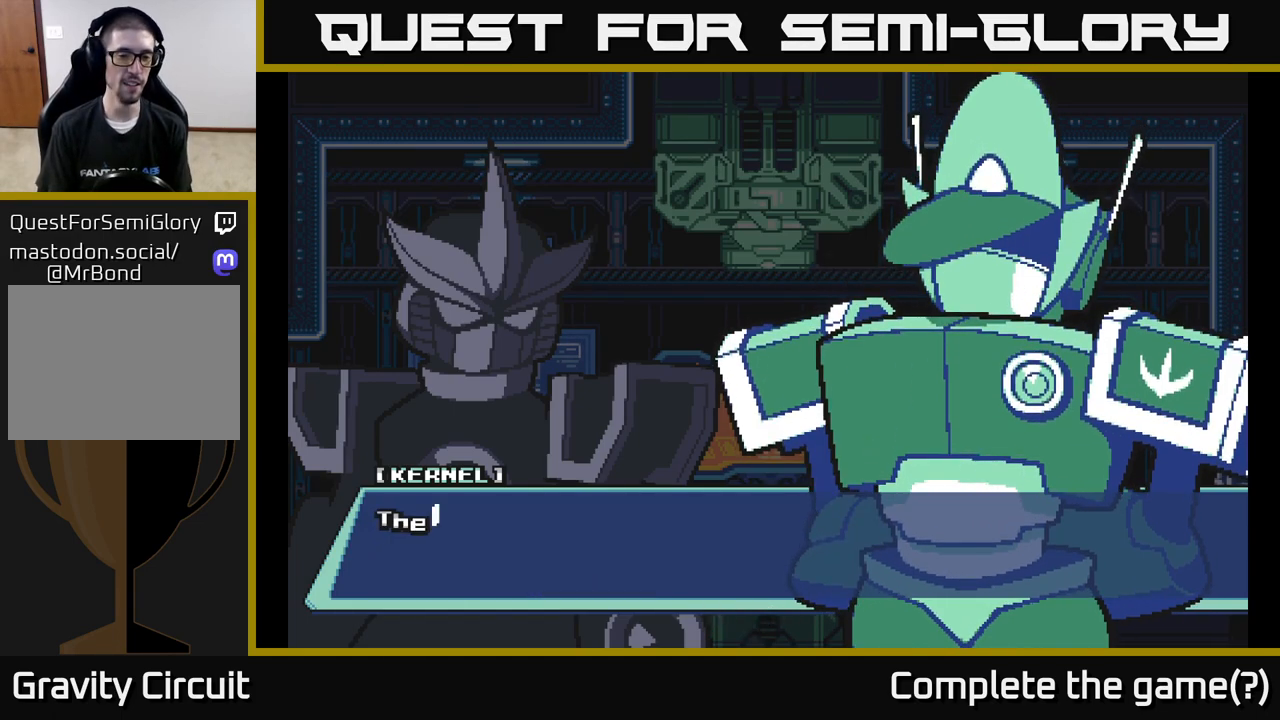
{"buttons": ["A"], "left_stick": "center", "right_stick": "center", "events": [[233, "A", "up"], [467, "A", "down"]]}
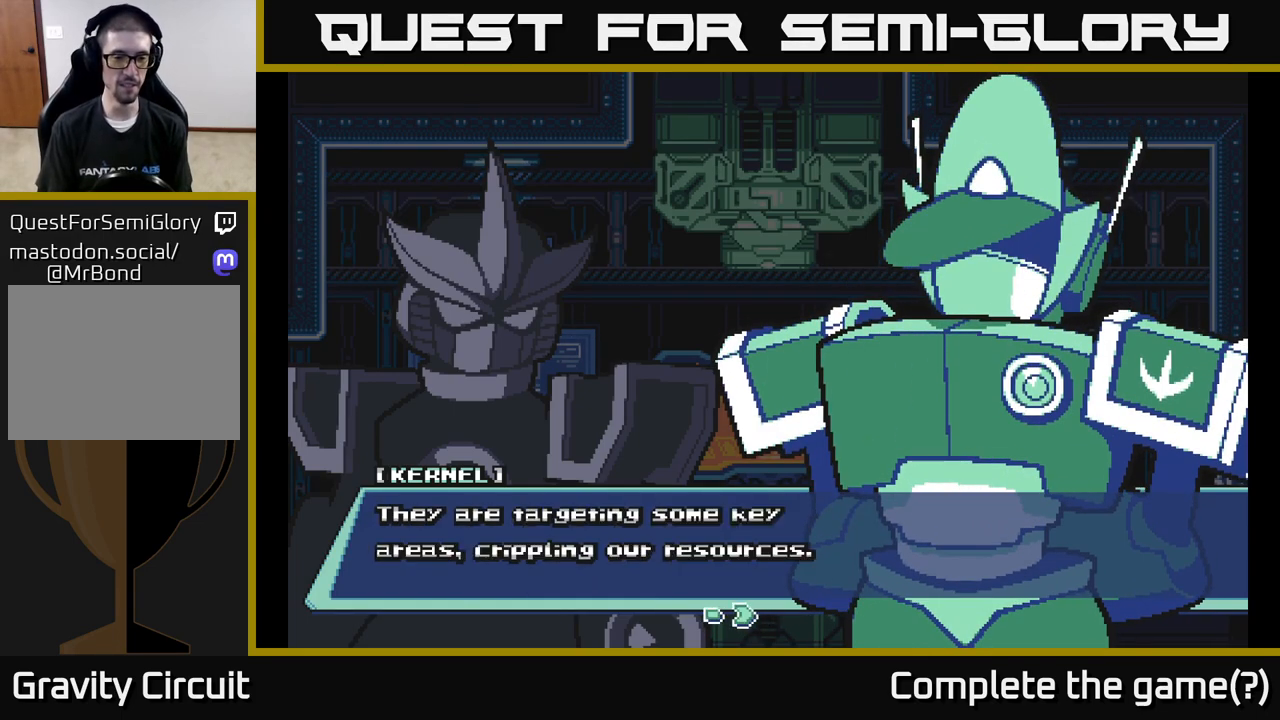
{"buttons": [], "left_stick": "center", "right_stick": "center", "events": [[367, "A", "up"]]}
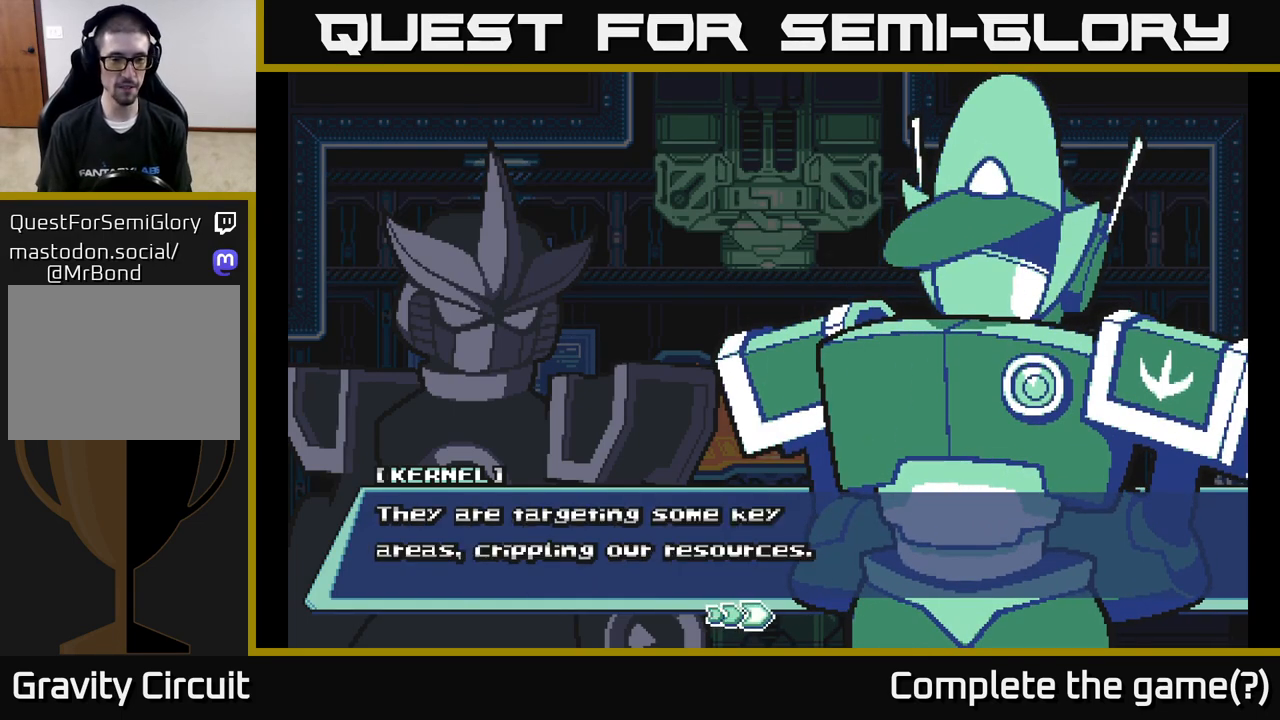
{"buttons": ["A"], "left_stick": "center", "right_stick": "center", "events": [[467, "A", "down"]]}
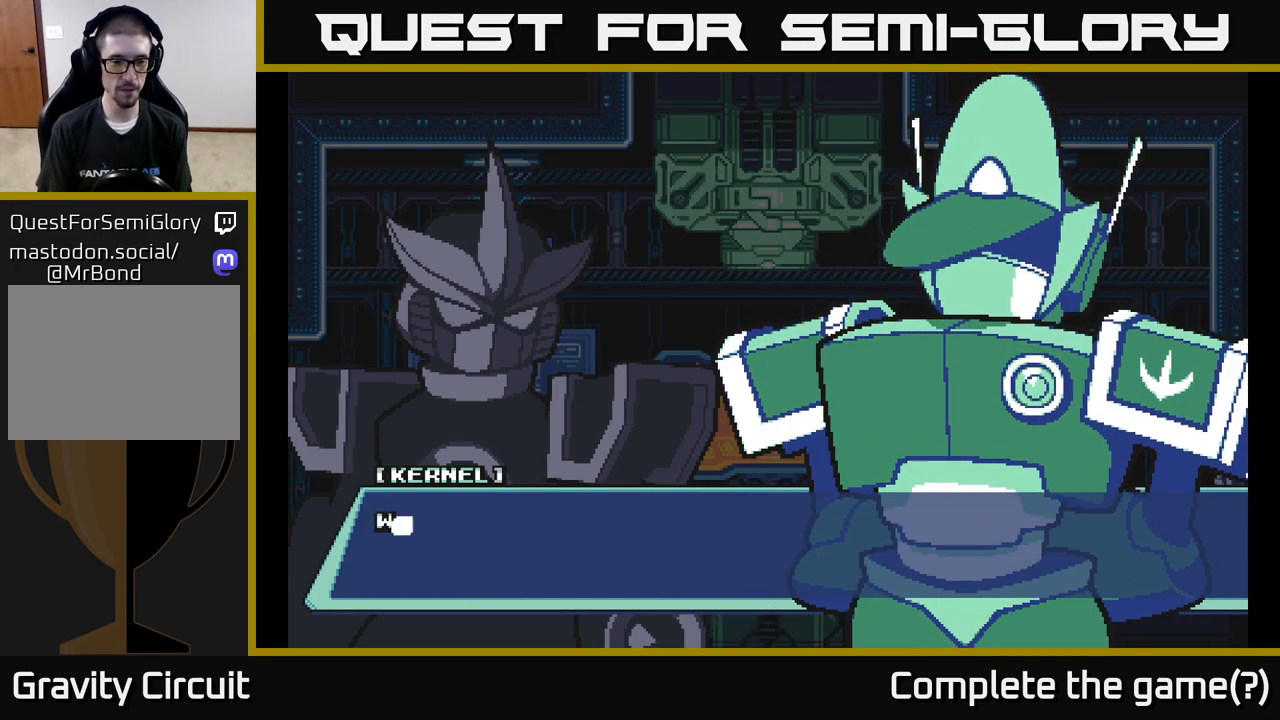
{"buttons": ["A"], "left_stick": "center", "right_stick": "center", "events": [[283, "A", "up"], [483, "A", "down"]]}
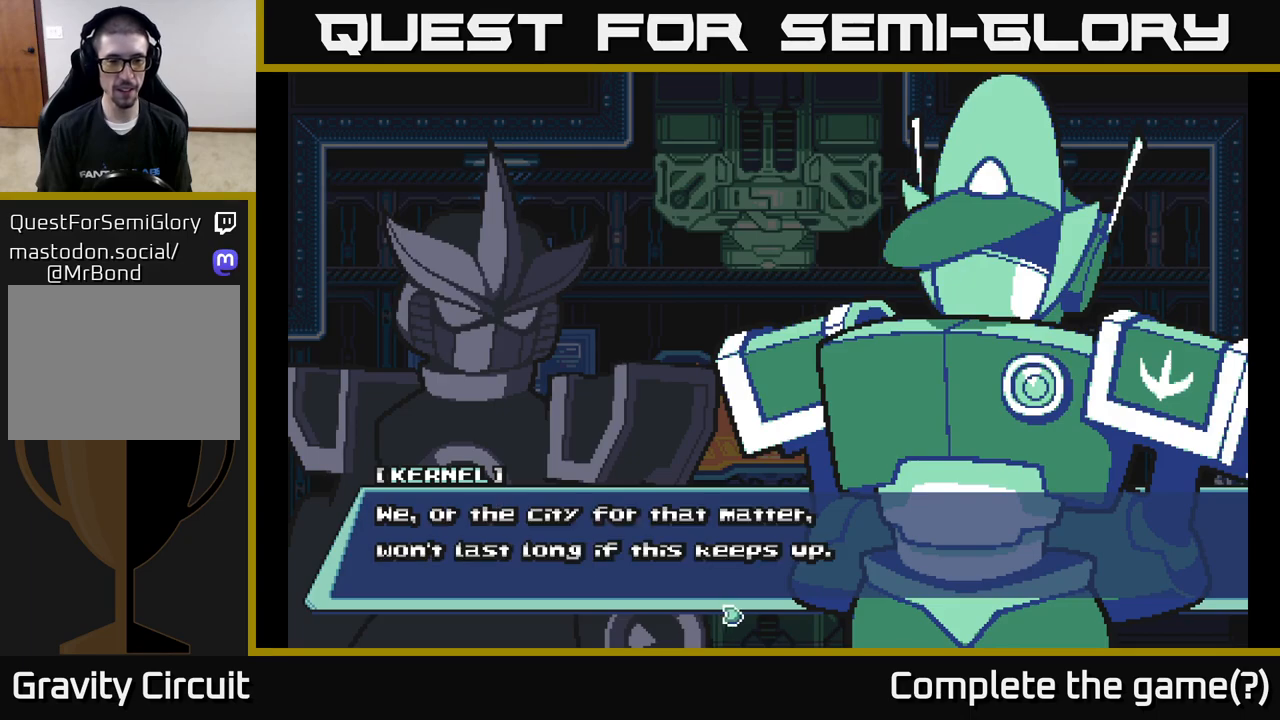
{"buttons": [], "left_stick": "center", "right_stick": "center", "events": [[367, "A", "up"]]}
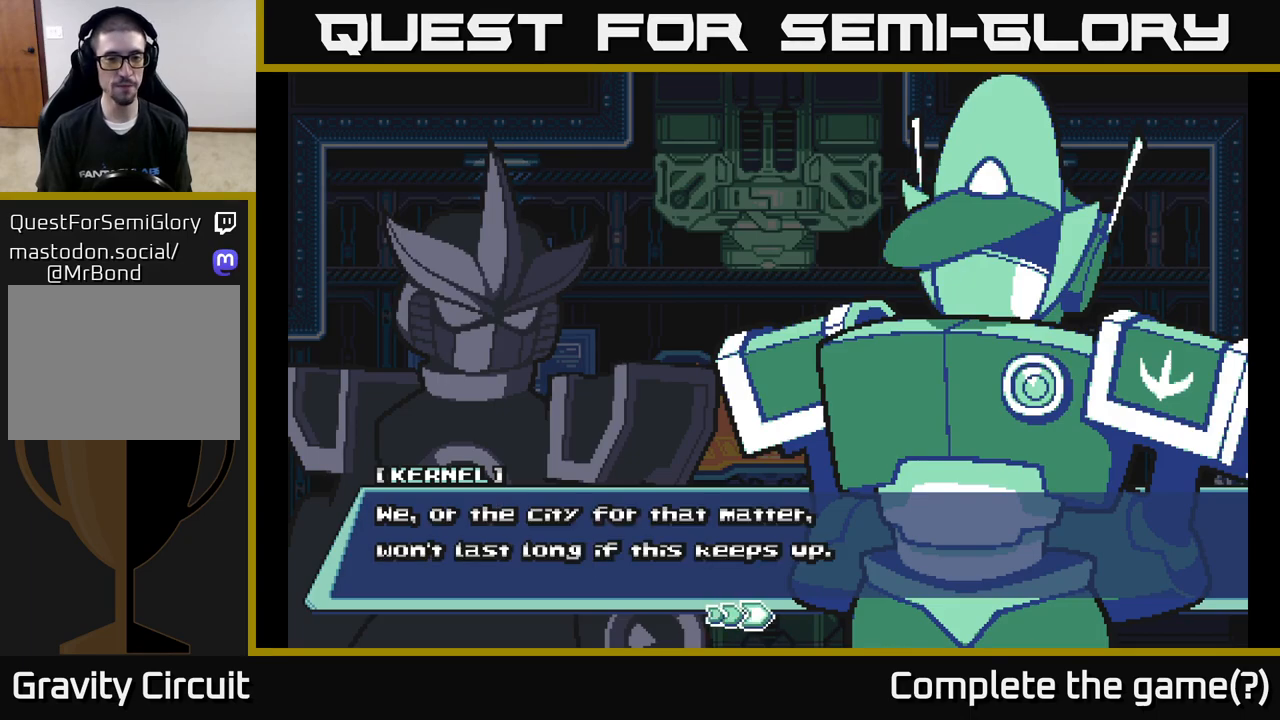
{"buttons": [], "left_stick": "center", "right_stick": "center", "events": []}
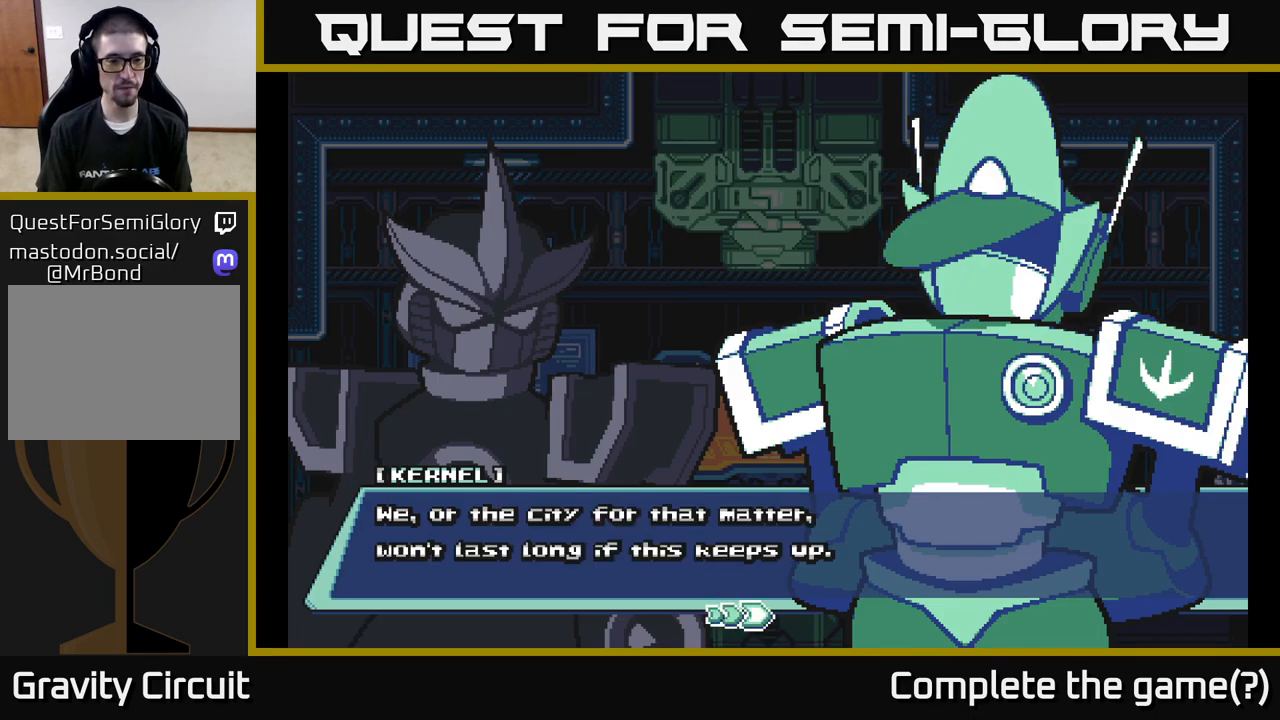
{"buttons": ["A"], "left_stick": "center", "right_stick": "center", "events": [[383, "A", "down"]]}
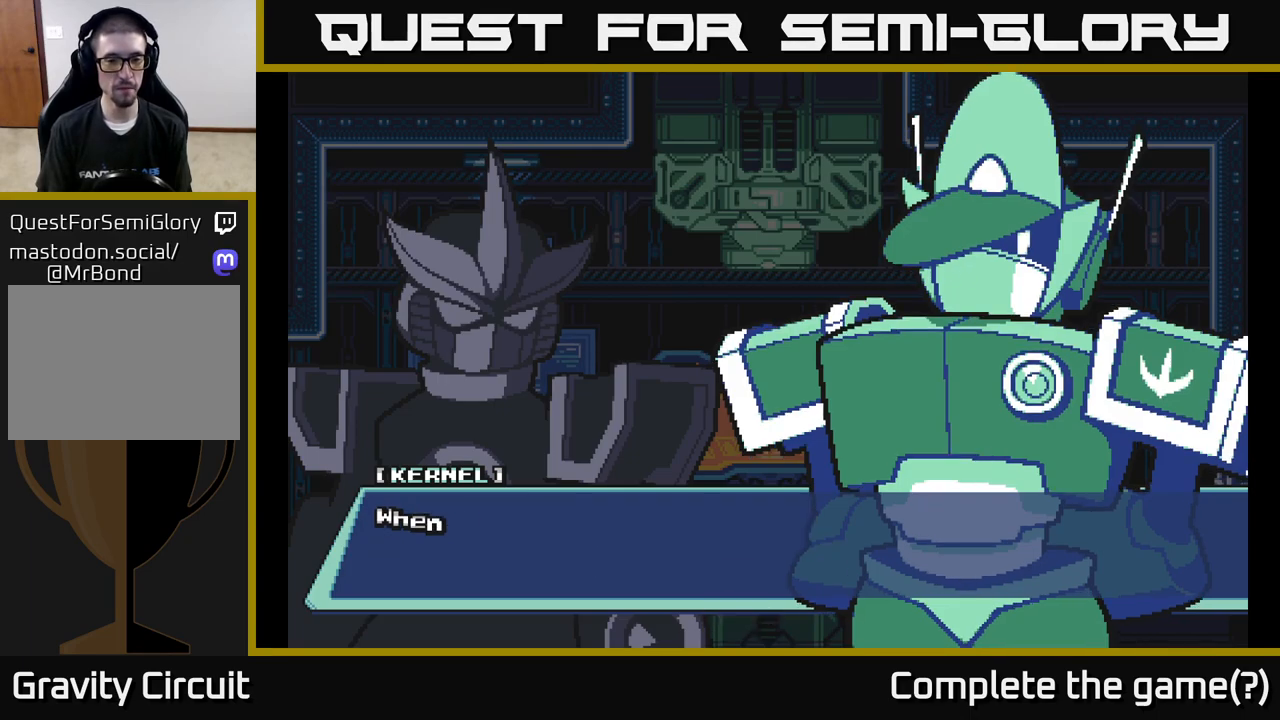
{"buttons": ["A"], "left_stick": "center", "right_stick": "center", "events": [[250, "A", "up"], [467, "A", "down"]]}
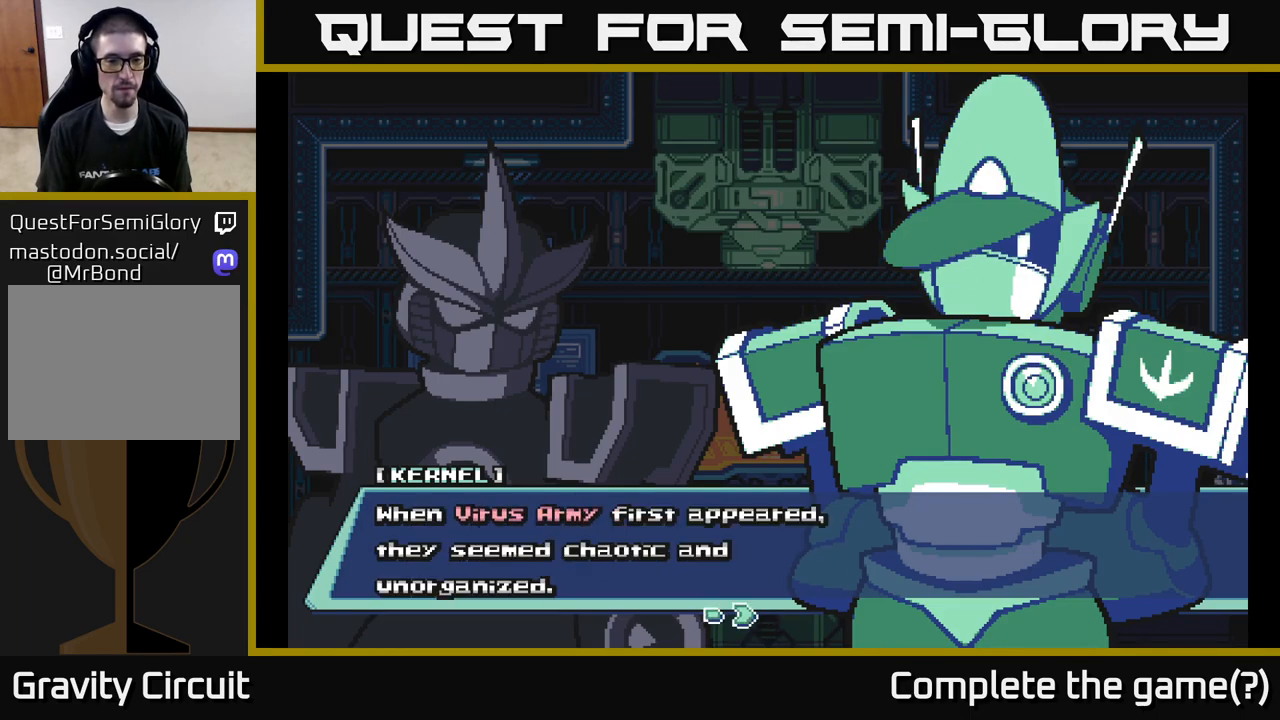
{"buttons": [], "left_stick": "center", "right_stick": "center", "events": [[350, "A", "up"]]}
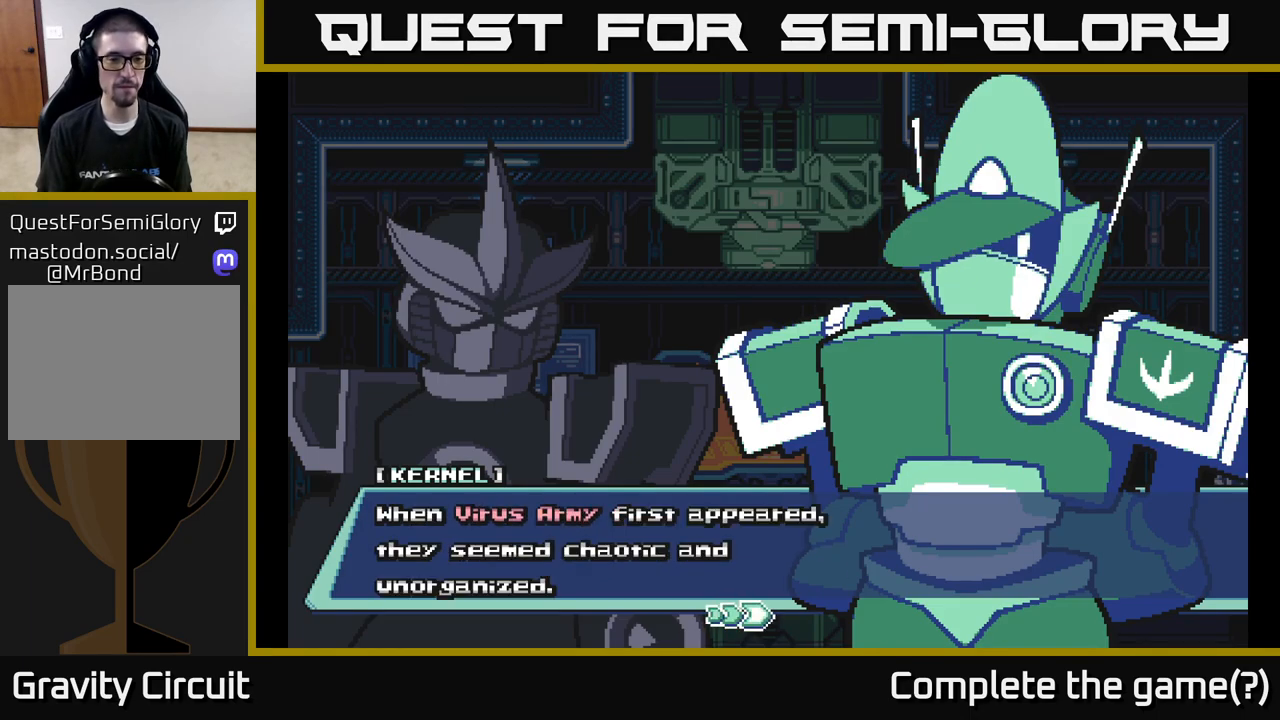
{"buttons": [], "left_stick": "center", "right_stick": "center", "events": []}
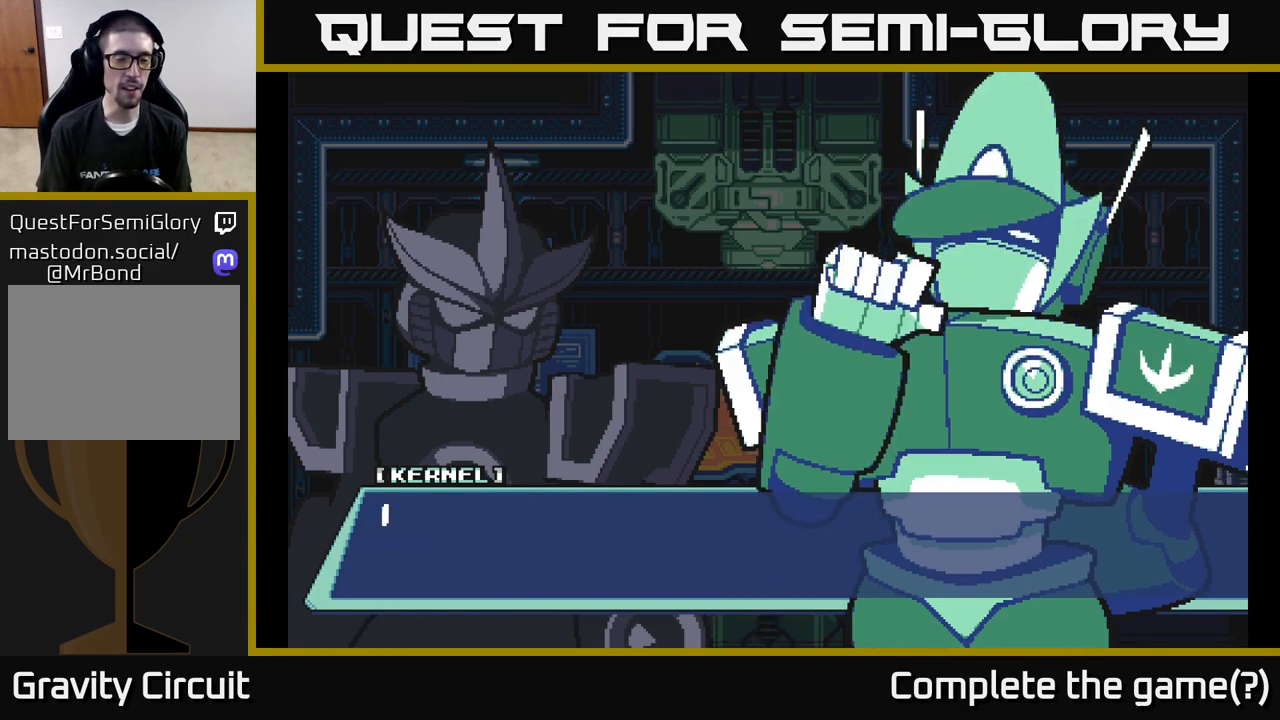
{"buttons": ["A"], "left_stick": "center", "right_stick": "center", "events": [[17, "A", "down"], [283, "A", "up"], [500, "A", "down"]]}
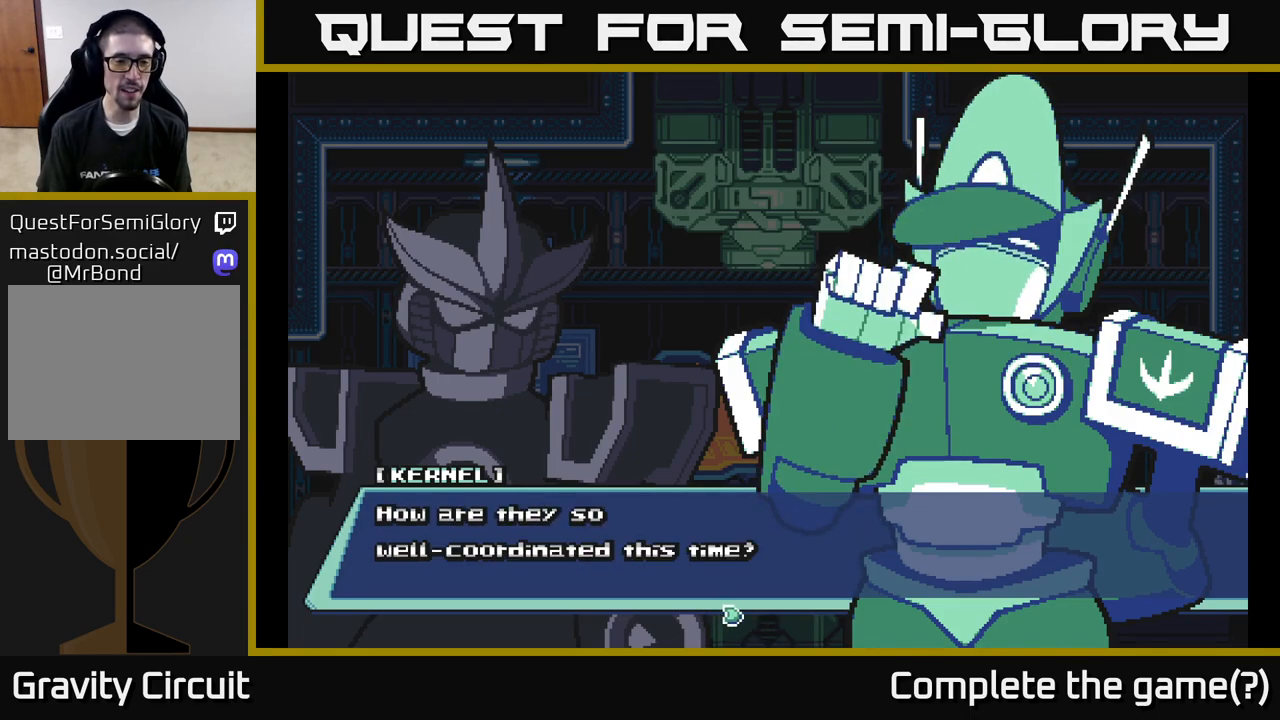
{"buttons": [], "left_stick": "center", "right_stick": "center", "events": [[300, "A", "up"]]}
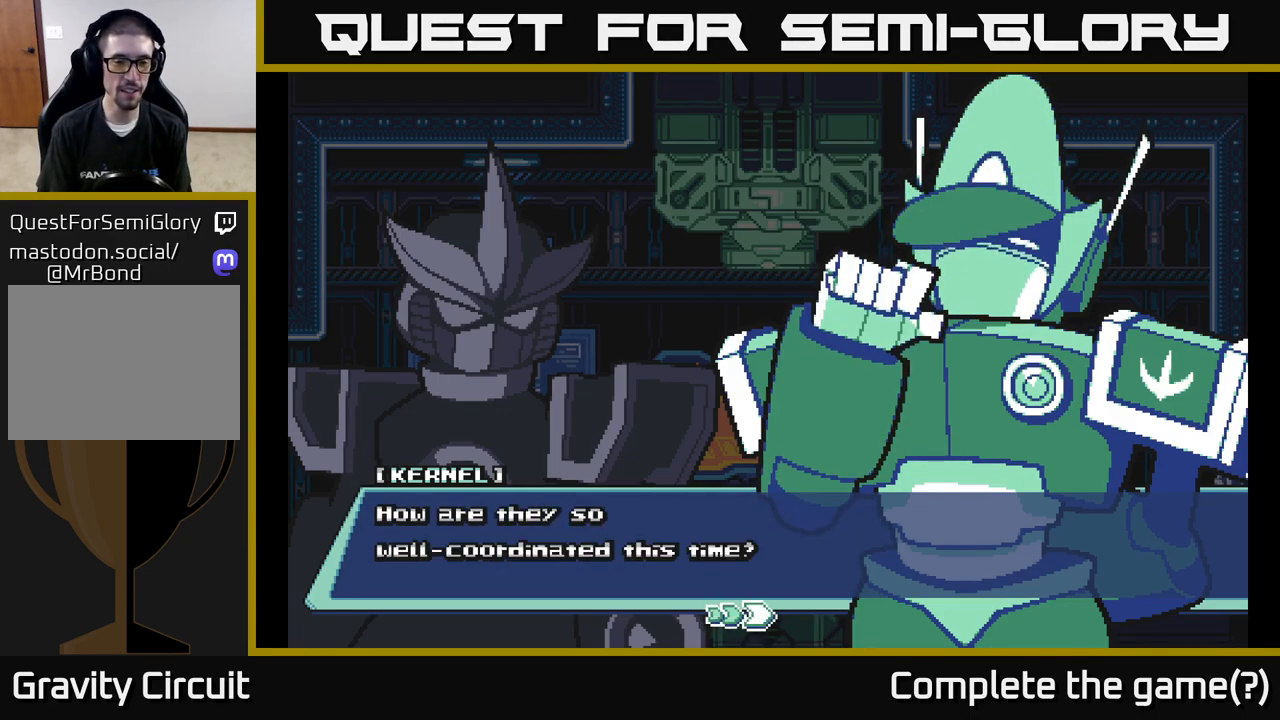
{"buttons": ["A"], "left_stick": "center", "right_stick": "center", "events": [[300, "A", "down"]]}
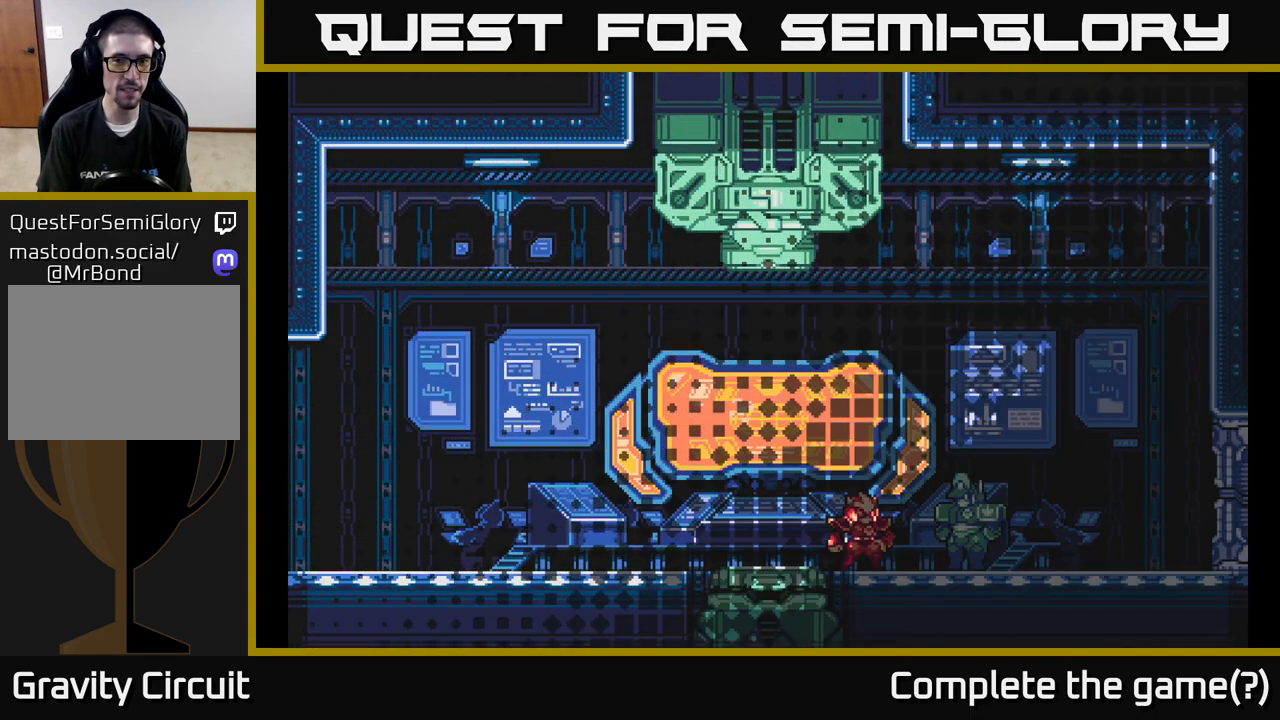
{"buttons": [], "left_stick": "center", "right_stick": "center", "events": [[150, "A", "up"]]}